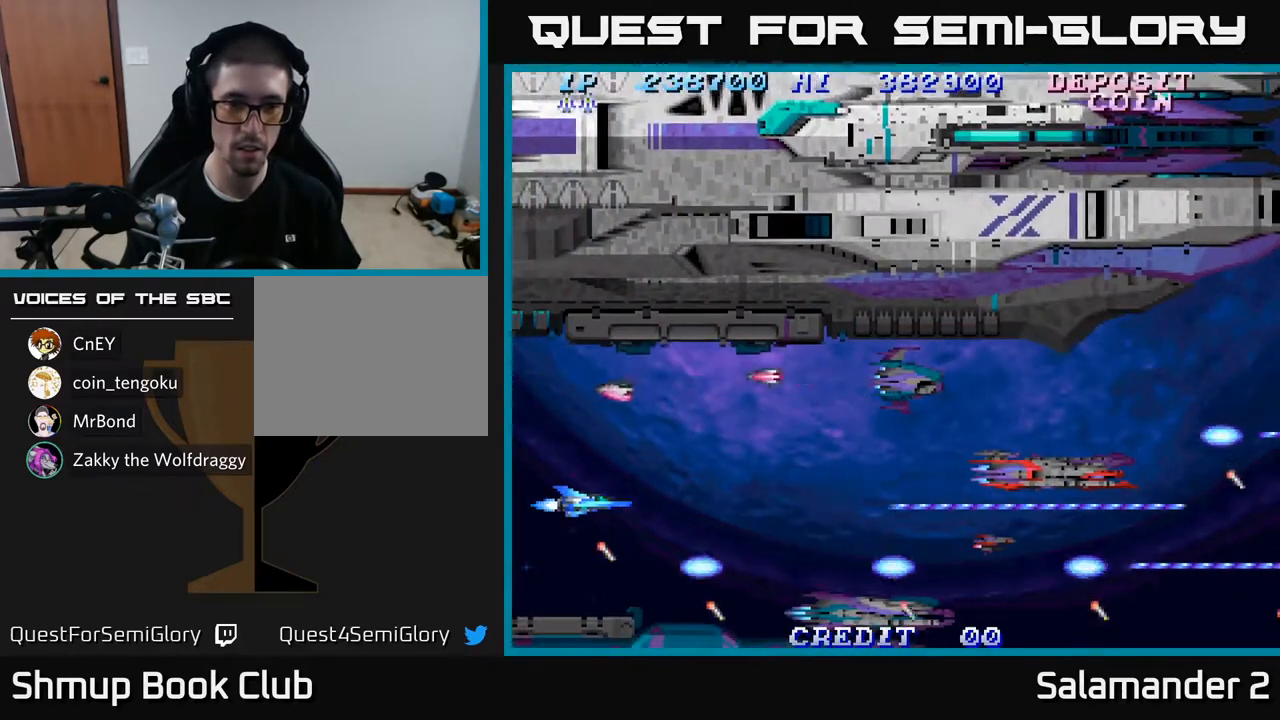
Gameplay with a controller (Xbox layout); each line is a JSON object with the inputs held at the frame after it. "events" lists button and stick changes between this image and that frame as [ms after this image, input, new state], when the widget could be followed in between.
{"buttons": ["A"], "left_stick": "center", "right_stick": "center", "events": [[100, "DPAD_RIGHT", "down"], [233, "DPAD_RIGHT", "up"]]}
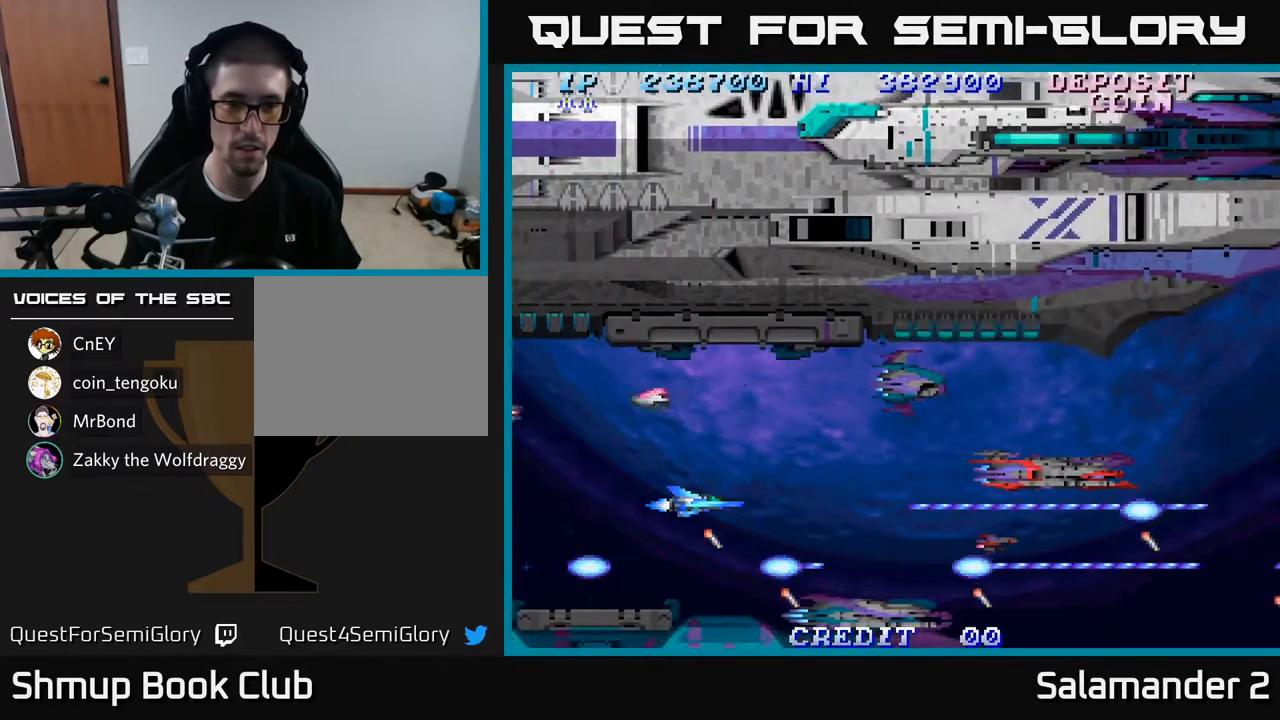
{"buttons": ["A"], "left_stick": "center", "right_stick": "center", "events": []}
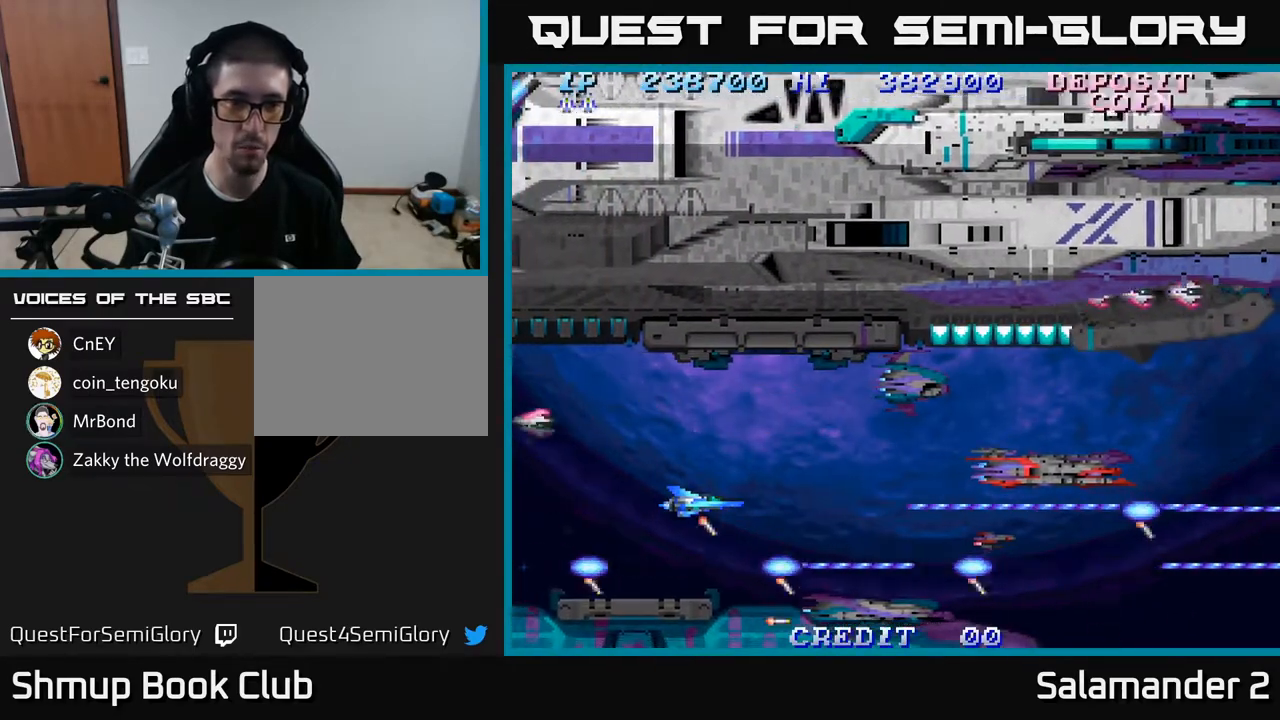
{"buttons": ["A"], "left_stick": "center", "right_stick": "center", "events": []}
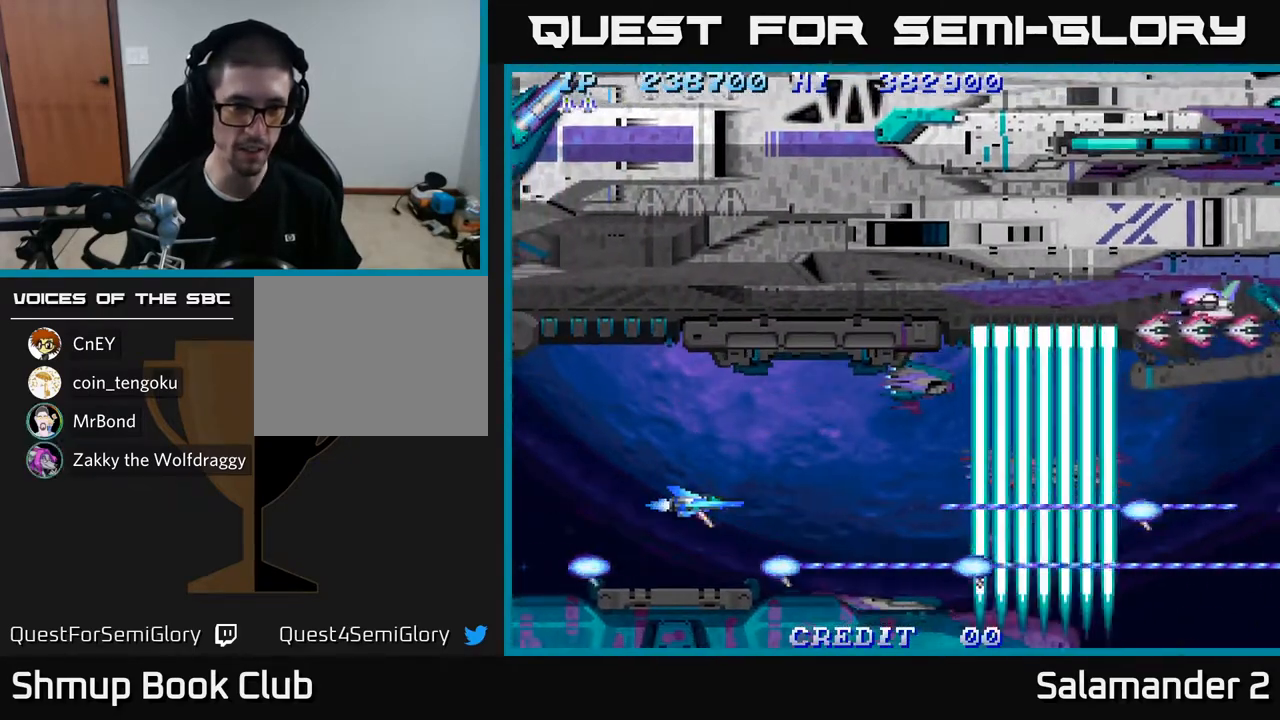
{"buttons": ["A", "DPAD_UP"], "left_stick": "center", "right_stick": "center", "events": [[417, "DPAD_UP", "down"]]}
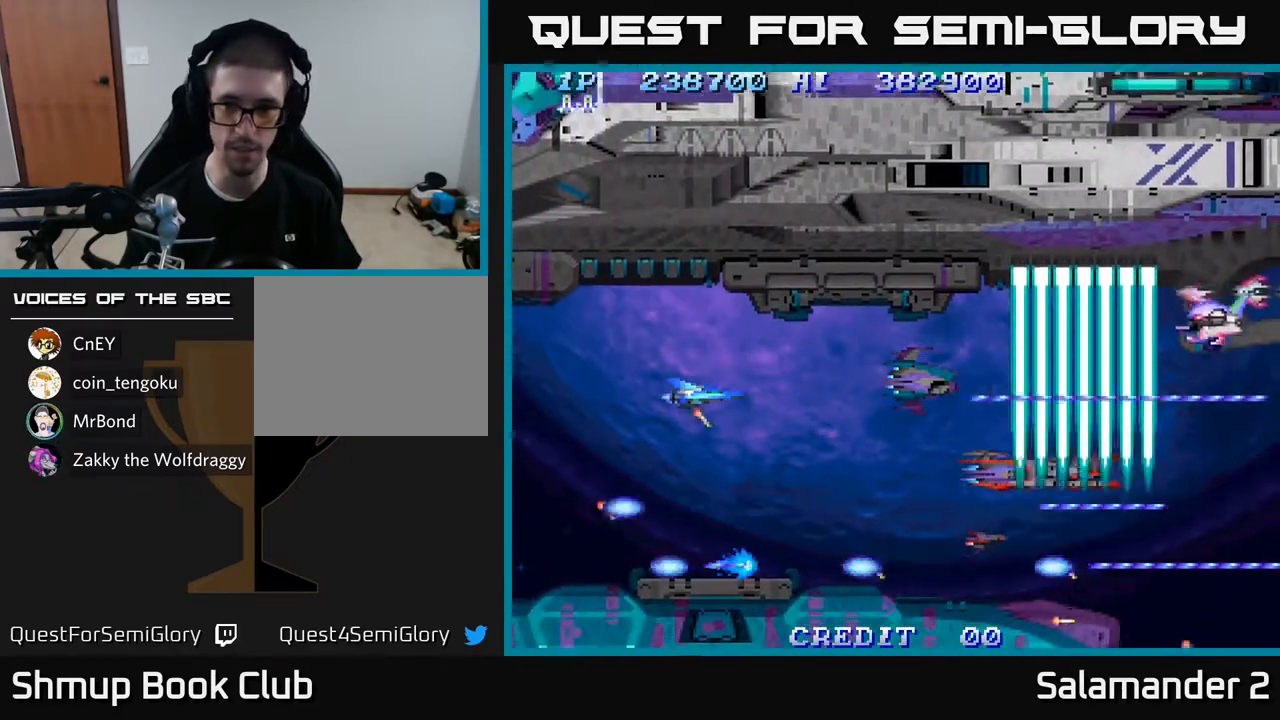
{"buttons": ["A"], "left_stick": "center", "right_stick": "center", "events": [[17, "DPAD_UP", "up"], [417, "DPAD_UP", "down"], [433, "DPAD_UP", "up"]]}
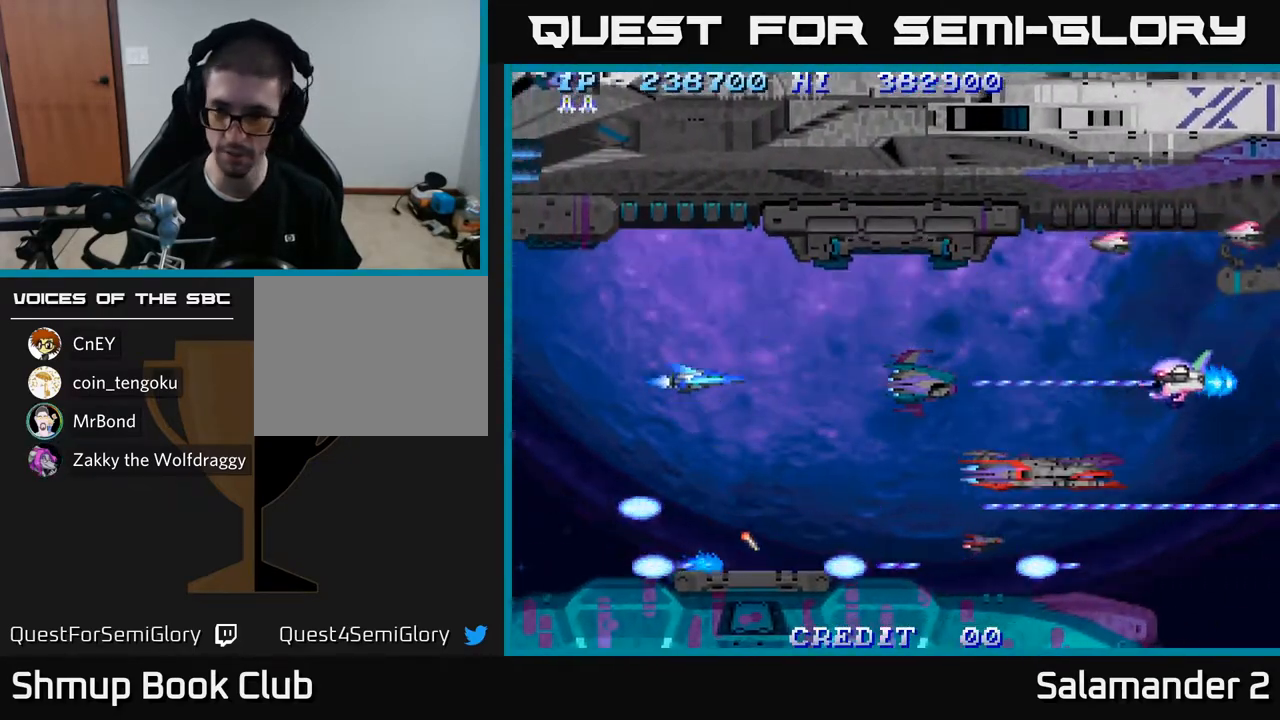
{"buttons": ["A"], "left_stick": "center", "right_stick": "center", "events": []}
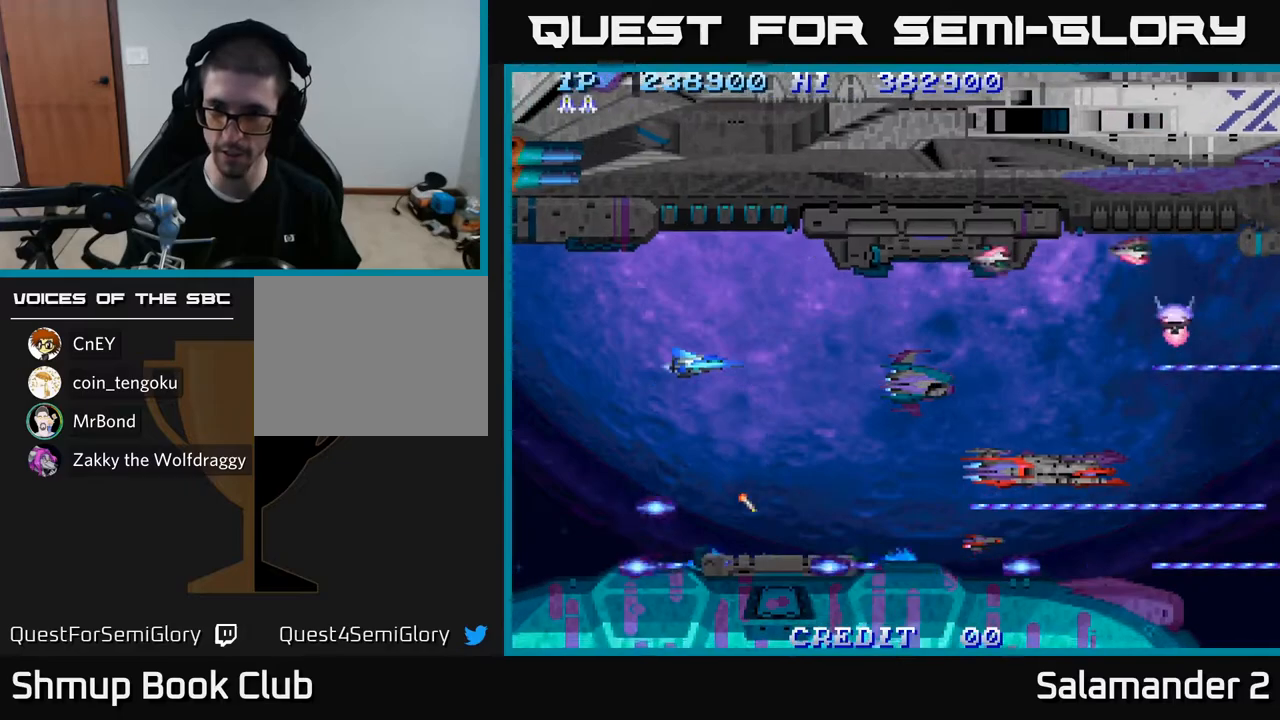
{"buttons": ["A"], "left_stick": "center", "right_stick": "center", "events": [[33, "DPAD_UP", "down"], [100, "DPAD_UP", "up"]]}
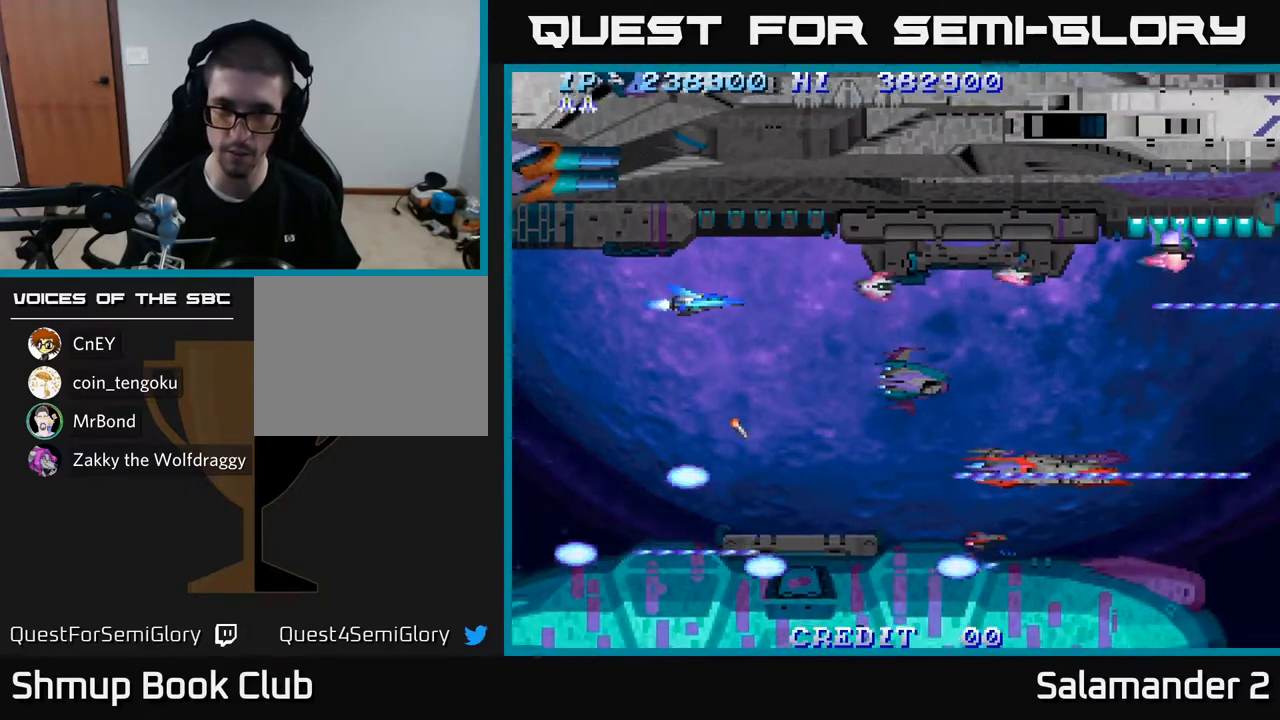
{"buttons": ["A", "DPAD_LEFT"], "left_stick": "center", "right_stick": "center", "events": [[367, "DPAD_LEFT", "down"]]}
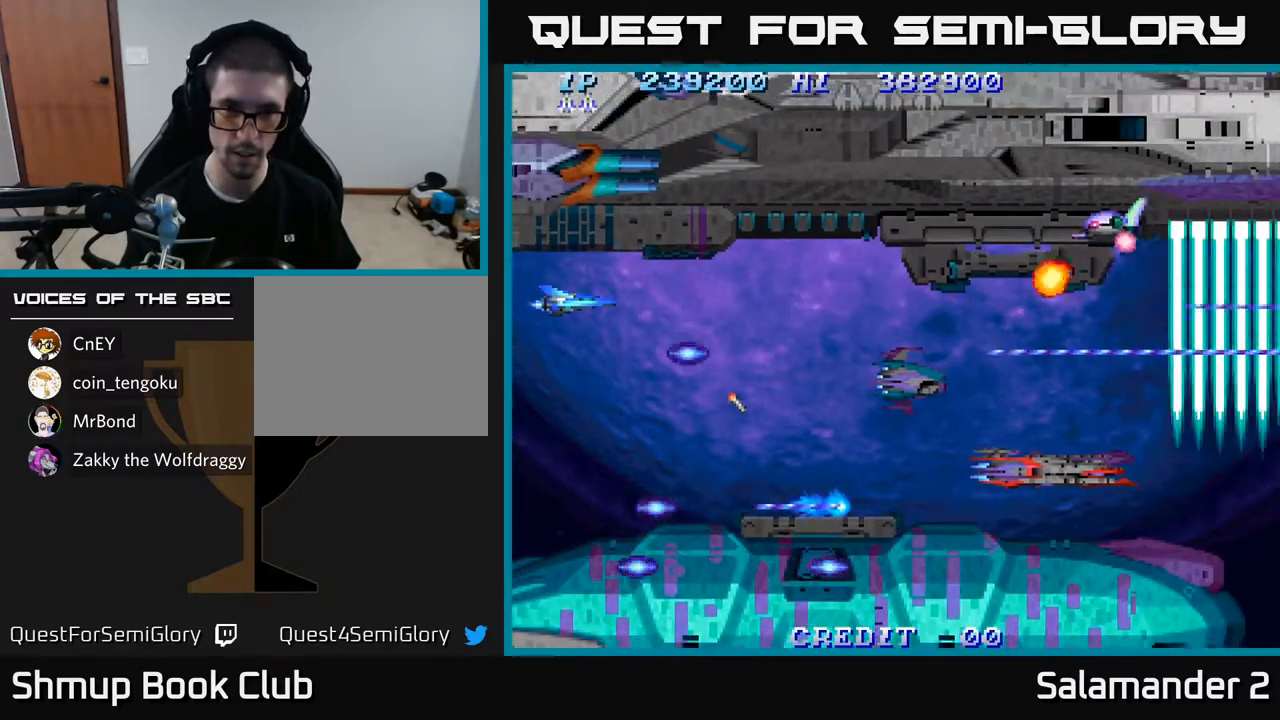
{"buttons": ["A"], "left_stick": "center", "right_stick": "center", "events": [[17, "DPAD_LEFT", "up"]]}
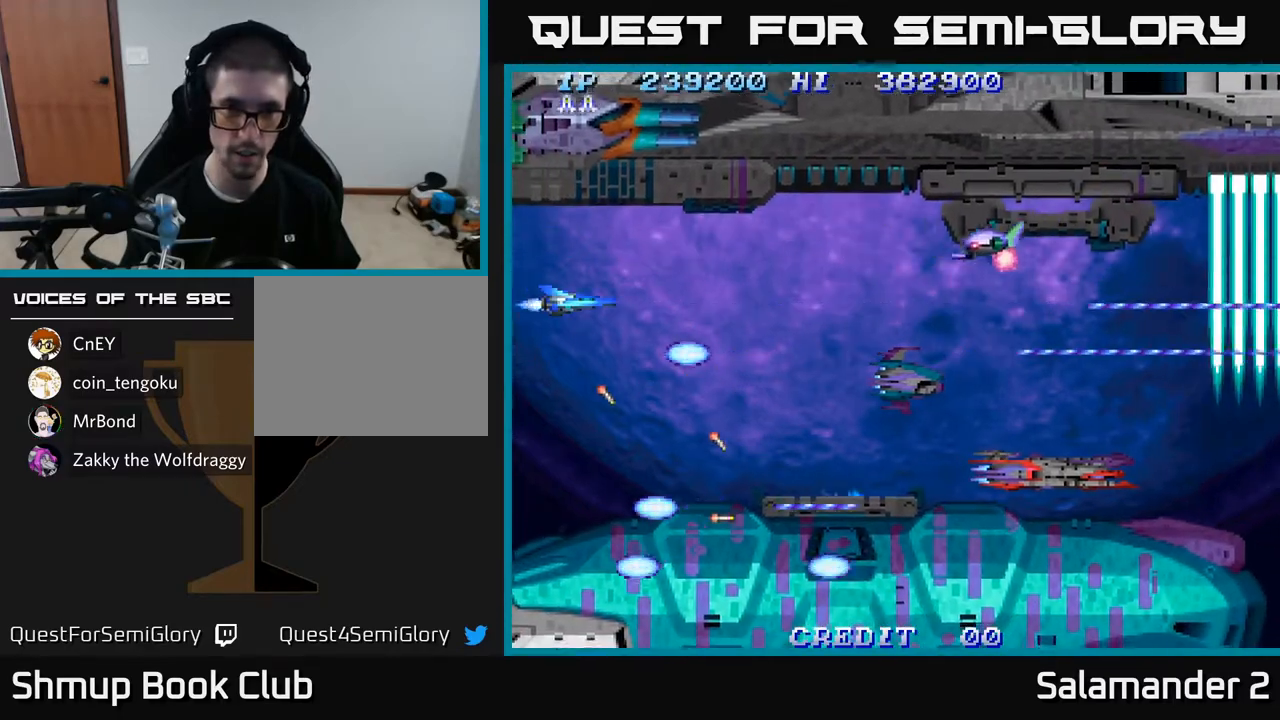
{"buttons": ["A"], "left_stick": "center", "right_stick": "center", "events": [[133, "DPAD_UP", "down"], [183, "DPAD_UP", "up"]]}
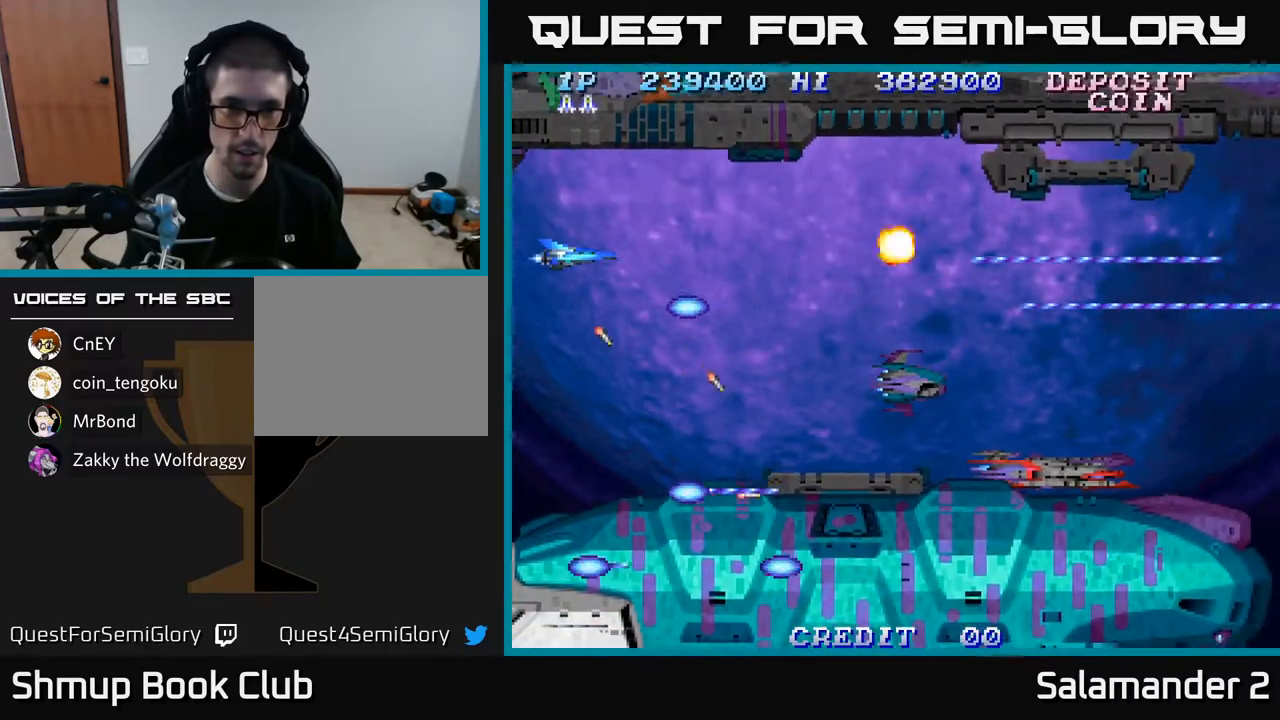
{"buttons": ["A", "DPAD_DOWN"], "left_stick": "center", "right_stick": "center", "events": [[50, "DPAD_RIGHT", "down"], [400, "DPAD_DOWN", "down"], [433, "DPAD_RIGHT", "up"]]}
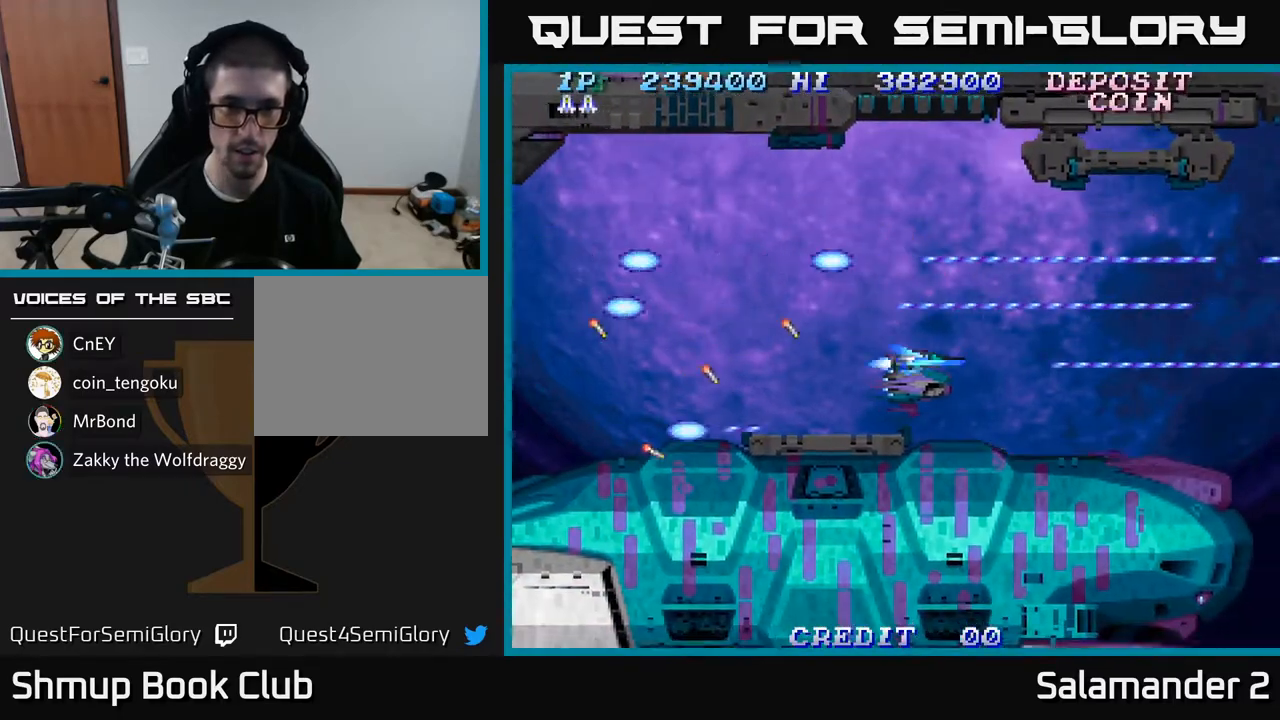
{"buttons": ["A"], "left_stick": "center", "right_stick": "center", "events": [[33, "DPAD_DOWN", "up"], [383, "DPAD_UP", "down"], [467, "DPAD_UP", "up"]]}
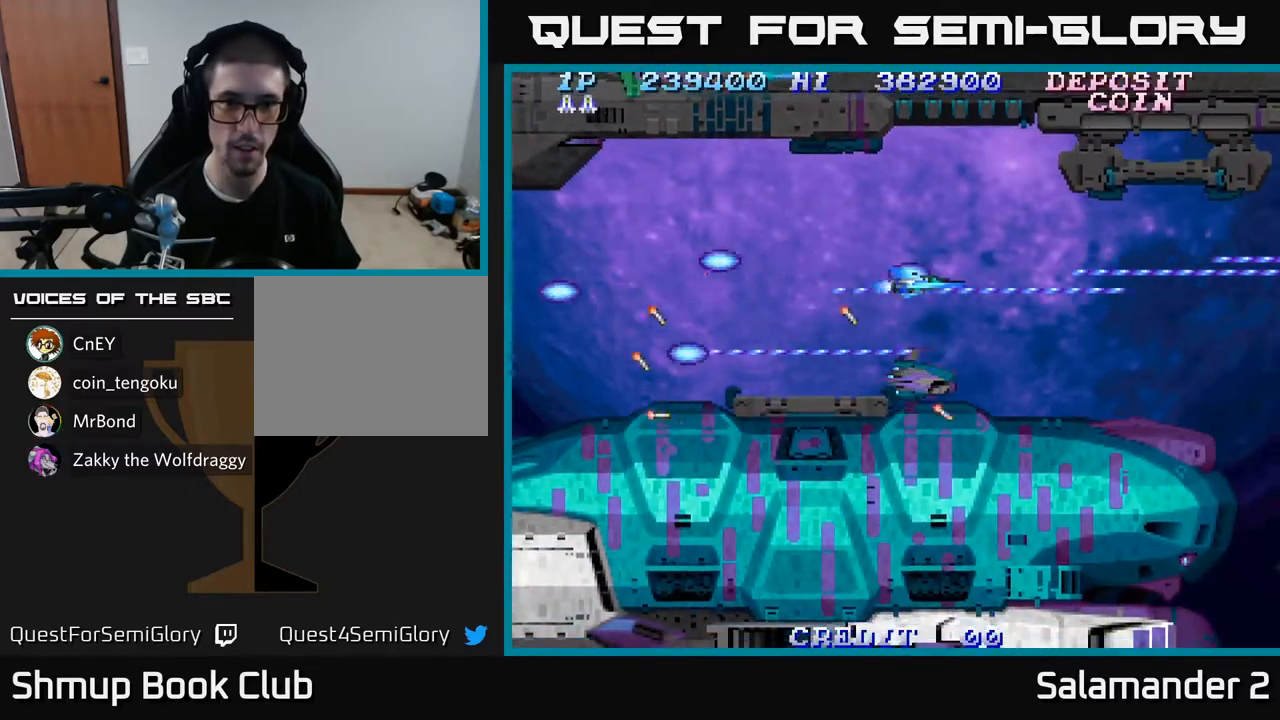
{"buttons": ["A"], "left_stick": "center", "right_stick": "center", "events": [[400, "DPAD_UP", "down"], [467, "DPAD_UP", "up"]]}
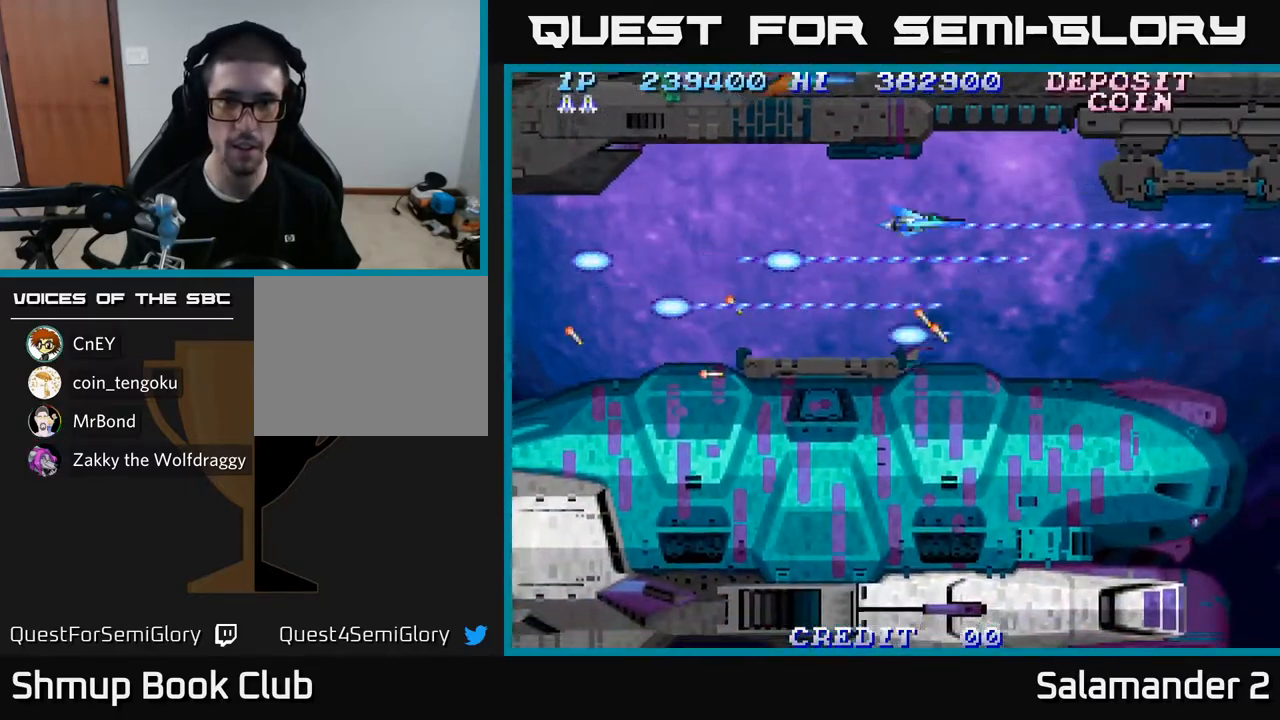
{"buttons": ["A"], "left_stick": "center", "right_stick": "center", "events": [[367, "DPAD_UP", "down"], [400, "DPAD_UP", "up"]]}
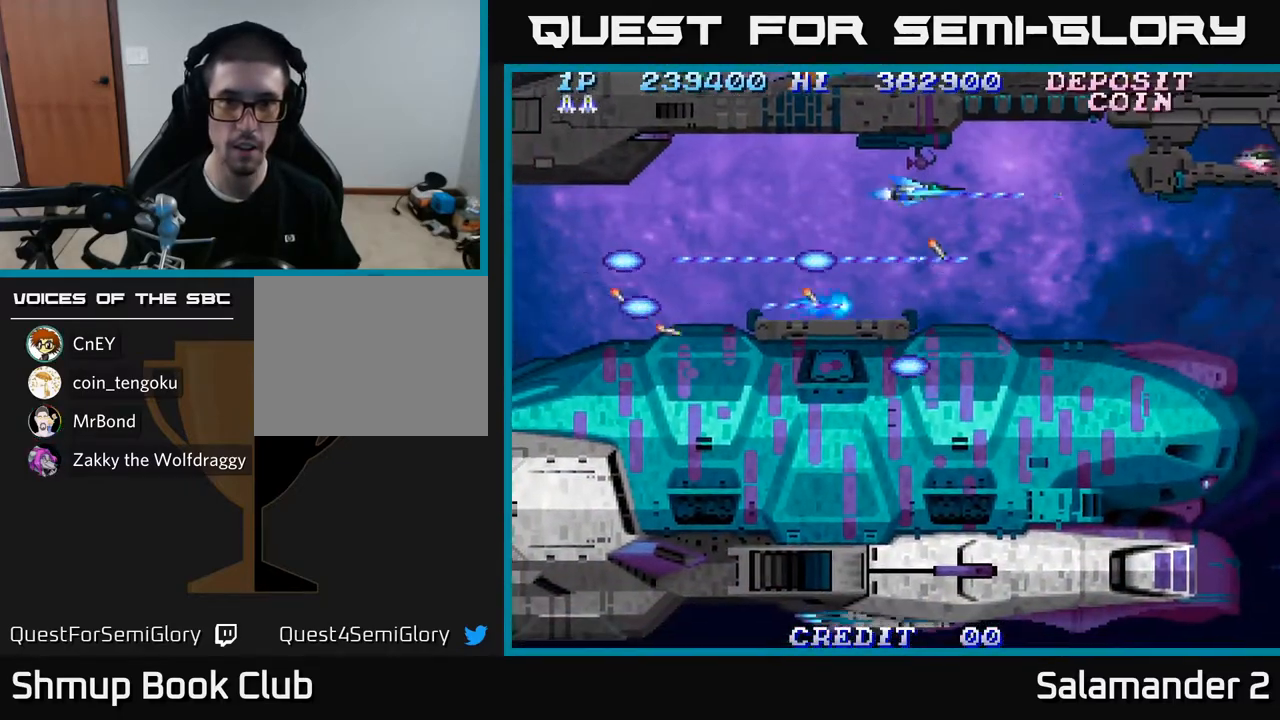
{"buttons": ["A", "DPAD_UP"], "left_stick": "center", "right_stick": "center", "events": [[117, "DPAD_LEFT", "down"], [250, "DPAD_LEFT", "up"], [467, "DPAD_UP", "down"]]}
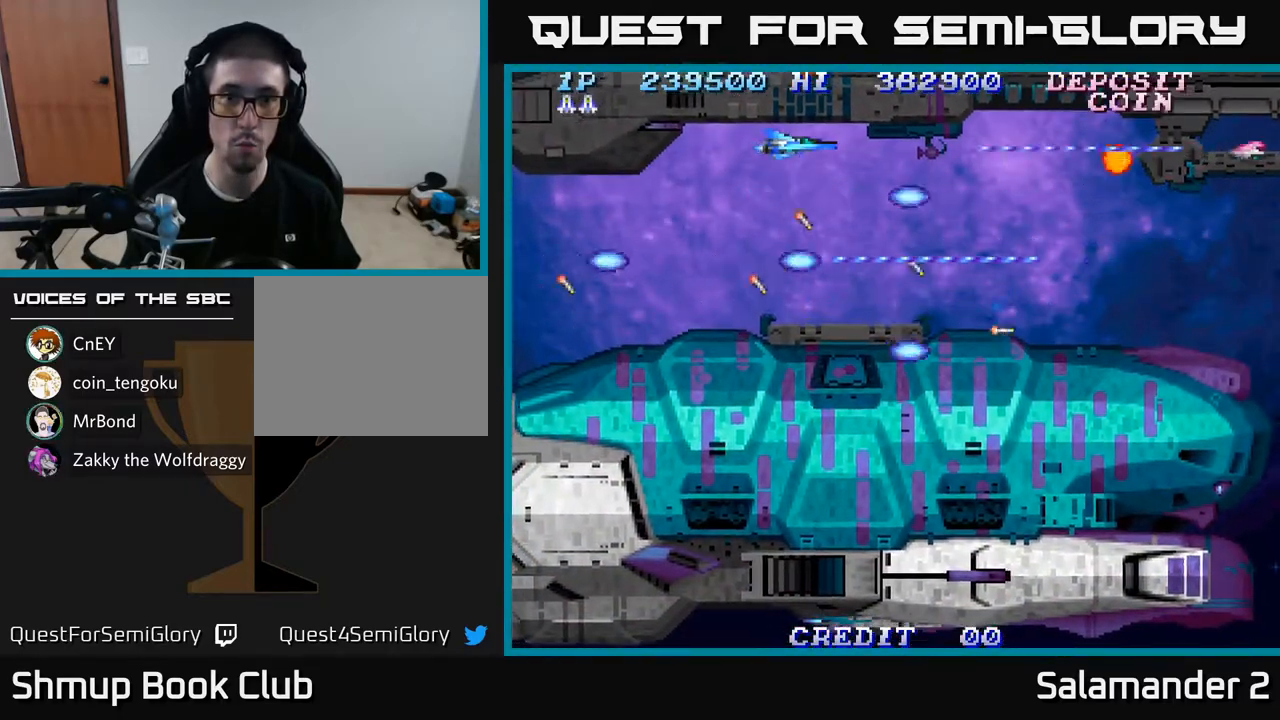
{"buttons": ["A"], "left_stick": "center", "right_stick": "center", "events": [[17, "DPAD_UP", "up"], [383, "DPAD_LEFT", "down"], [433, "DPAD_LEFT", "up"]]}
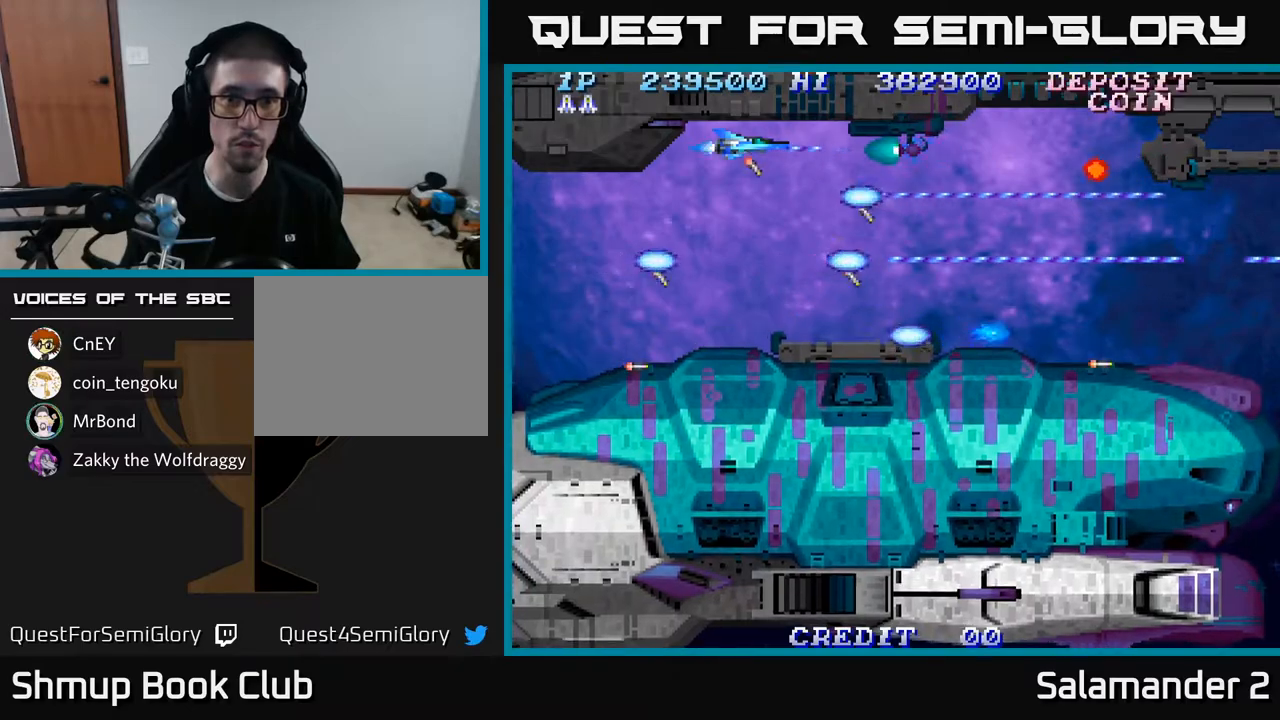
{"buttons": ["A"], "left_stick": "center", "right_stick": "center", "events": []}
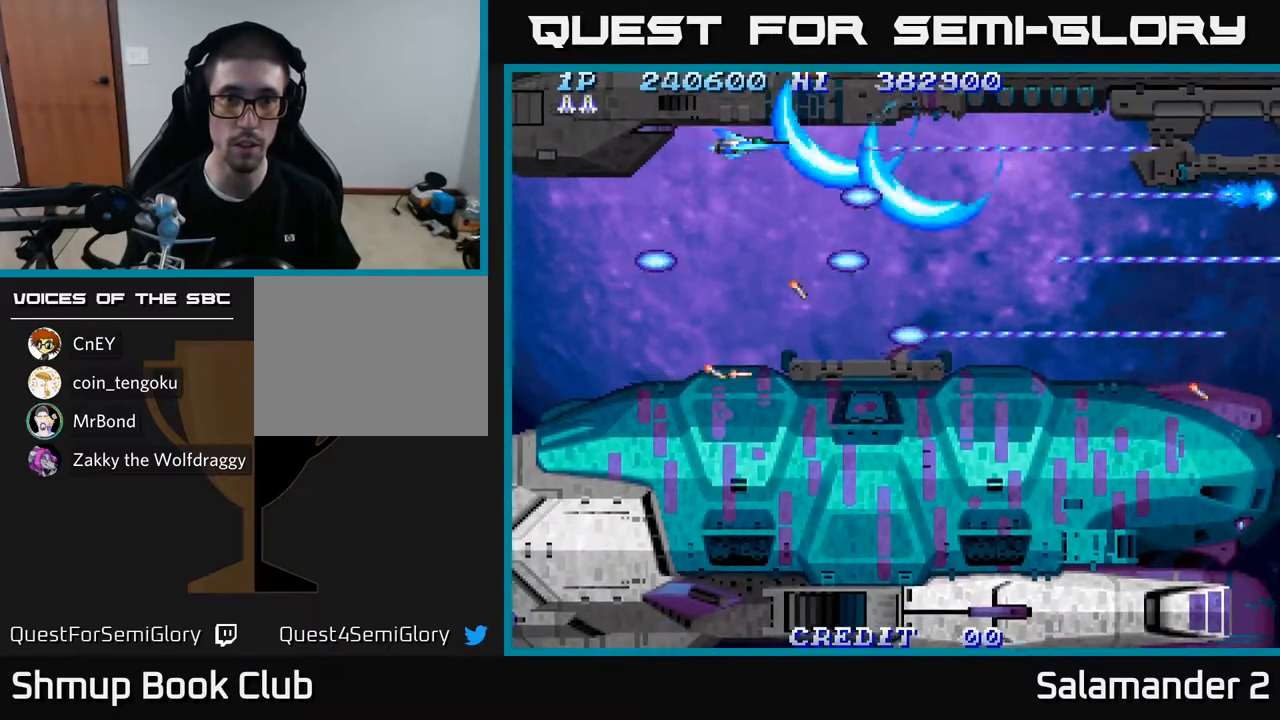
{"buttons": ["A"], "left_stick": "center", "right_stick": "center", "events": [[233, "DPAD_RIGHT", "down"], [367, "DPAD_RIGHT", "up"]]}
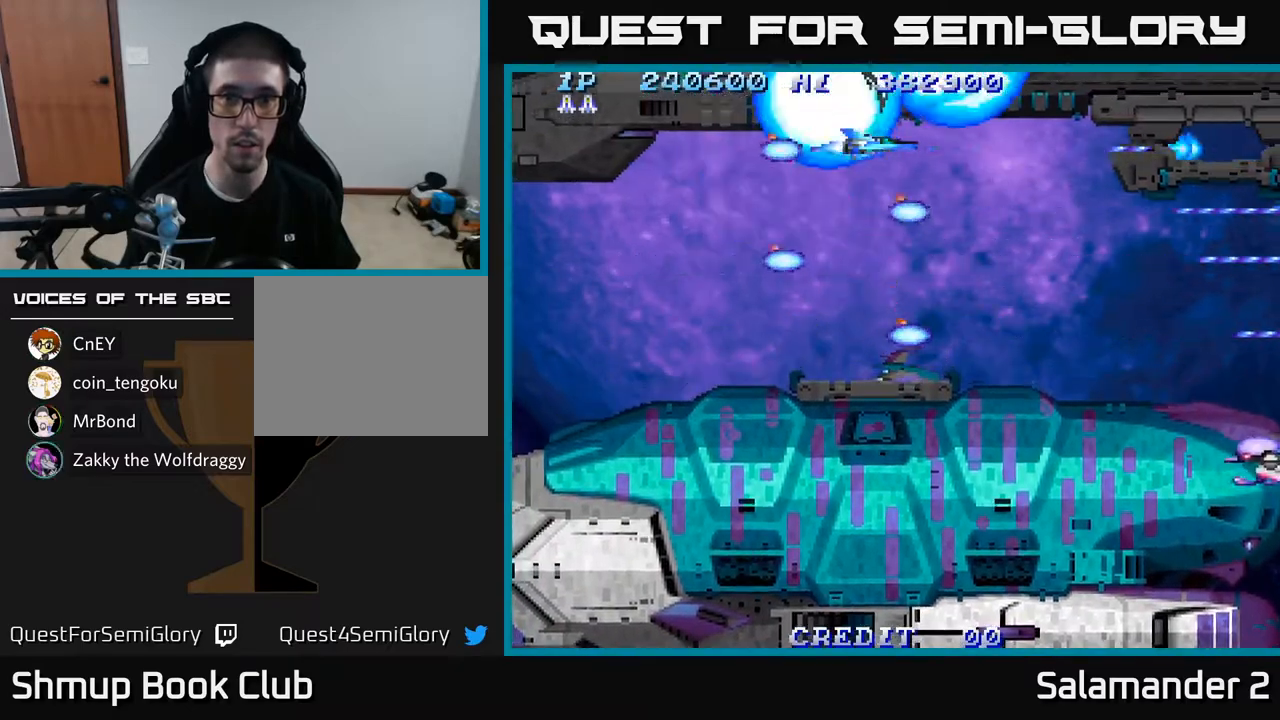
{"buttons": ["A", "DPAD_RIGHT"], "left_stick": "center", "right_stick": "center", "events": [[167, "DPAD_DOWN", "down"], [267, "DPAD_DOWN", "up"], [467, "DPAD_RIGHT", "down"]]}
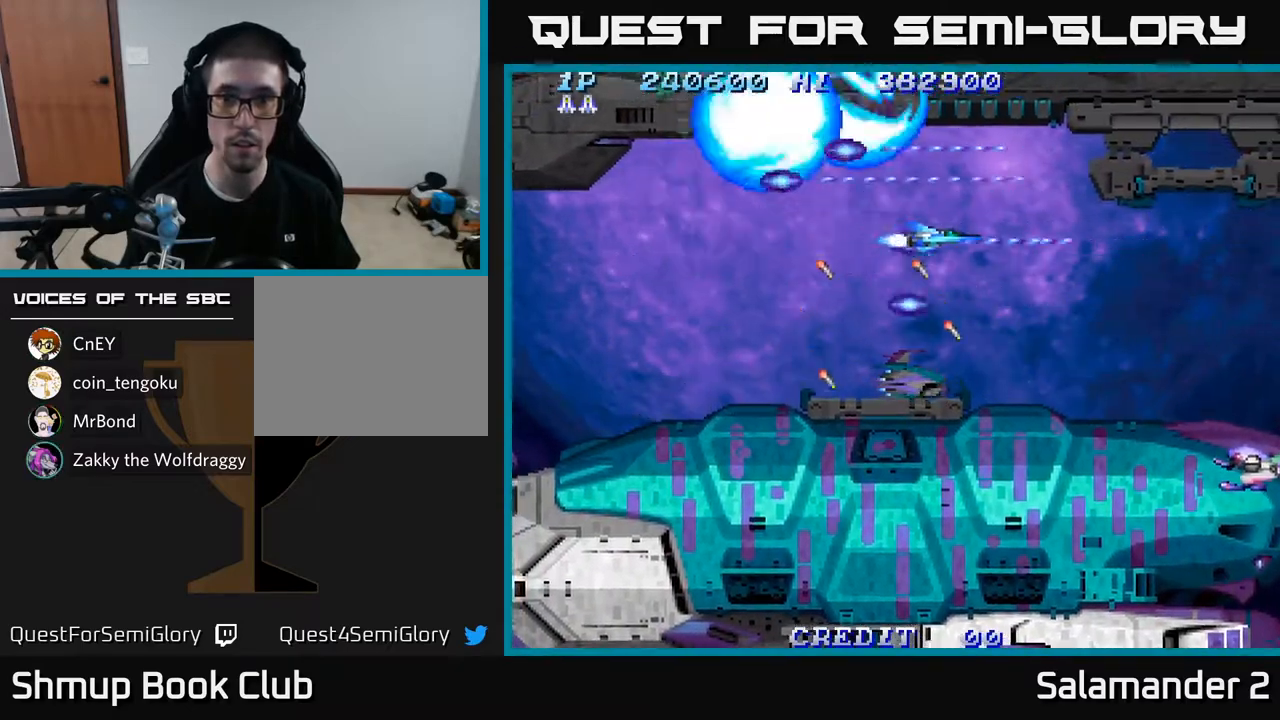
{"buttons": ["A"], "left_stick": "center", "right_stick": "center", "events": [[117, "DPAD_RIGHT", "up"]]}
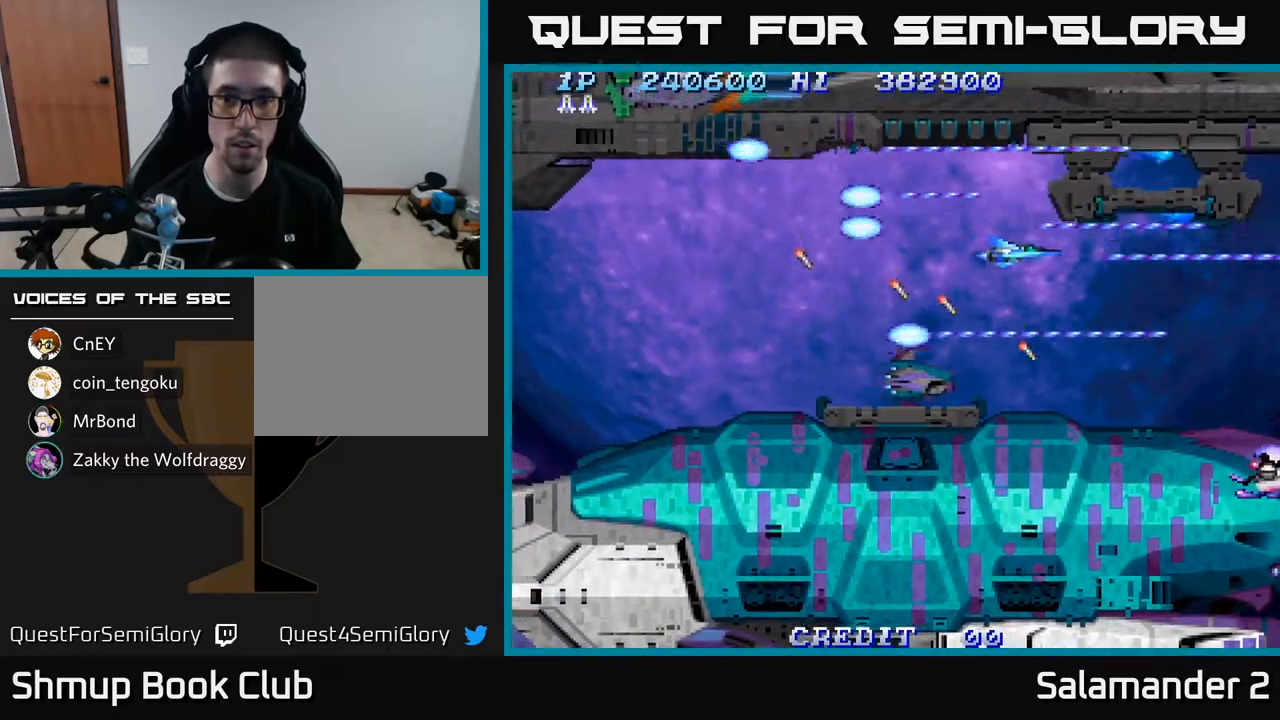
{"buttons": ["A", "DPAD_LEFT"], "left_stick": "center", "right_stick": "center", "events": [[33, "DPAD_DOWN", "down"], [83, "DPAD_DOWN", "up"], [467, "DPAD_LEFT", "down"]]}
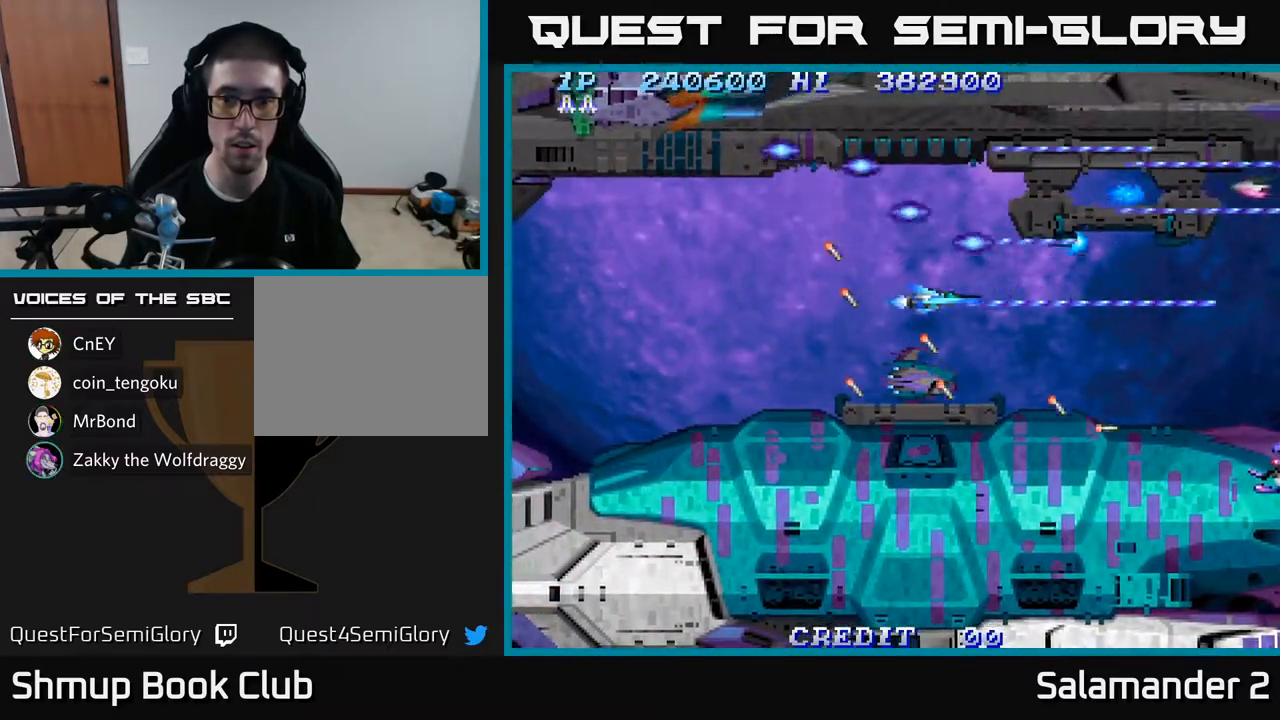
{"buttons": ["A"], "left_stick": "center", "right_stick": "center", "events": [[117, "DPAD_LEFT", "up"]]}
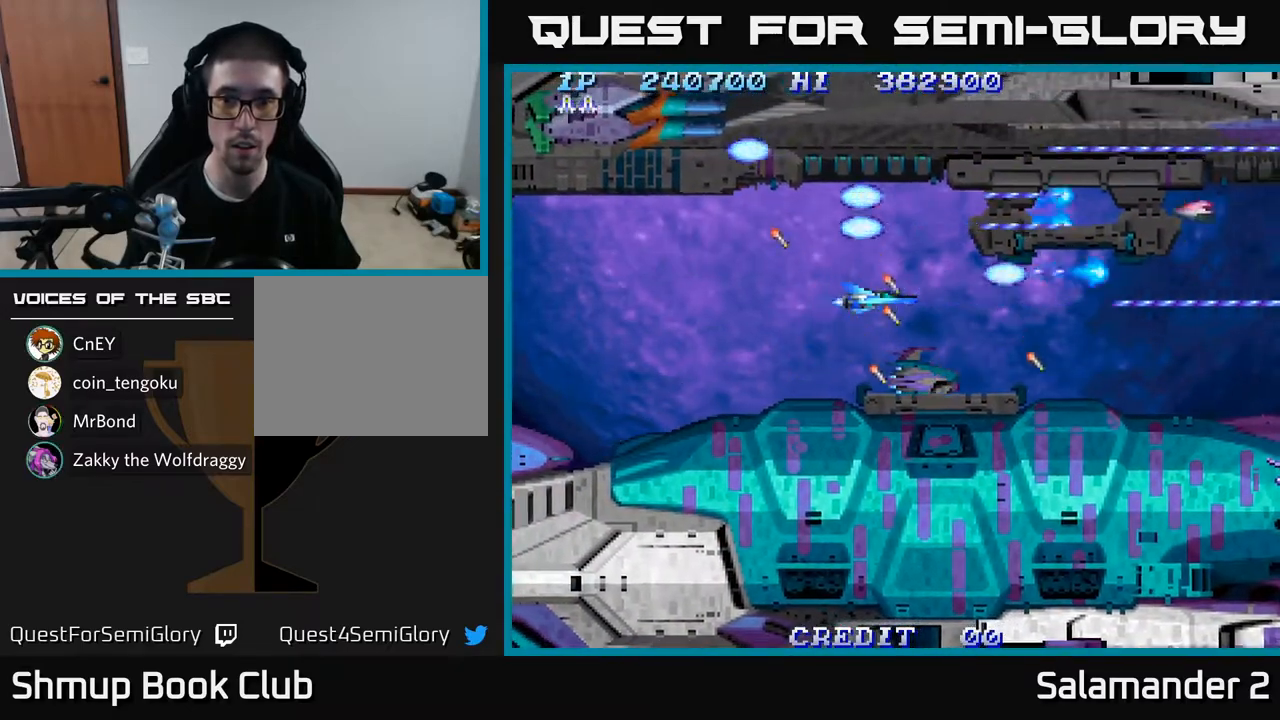
{"buttons": ["A"], "left_stick": "center", "right_stick": "center", "events": []}
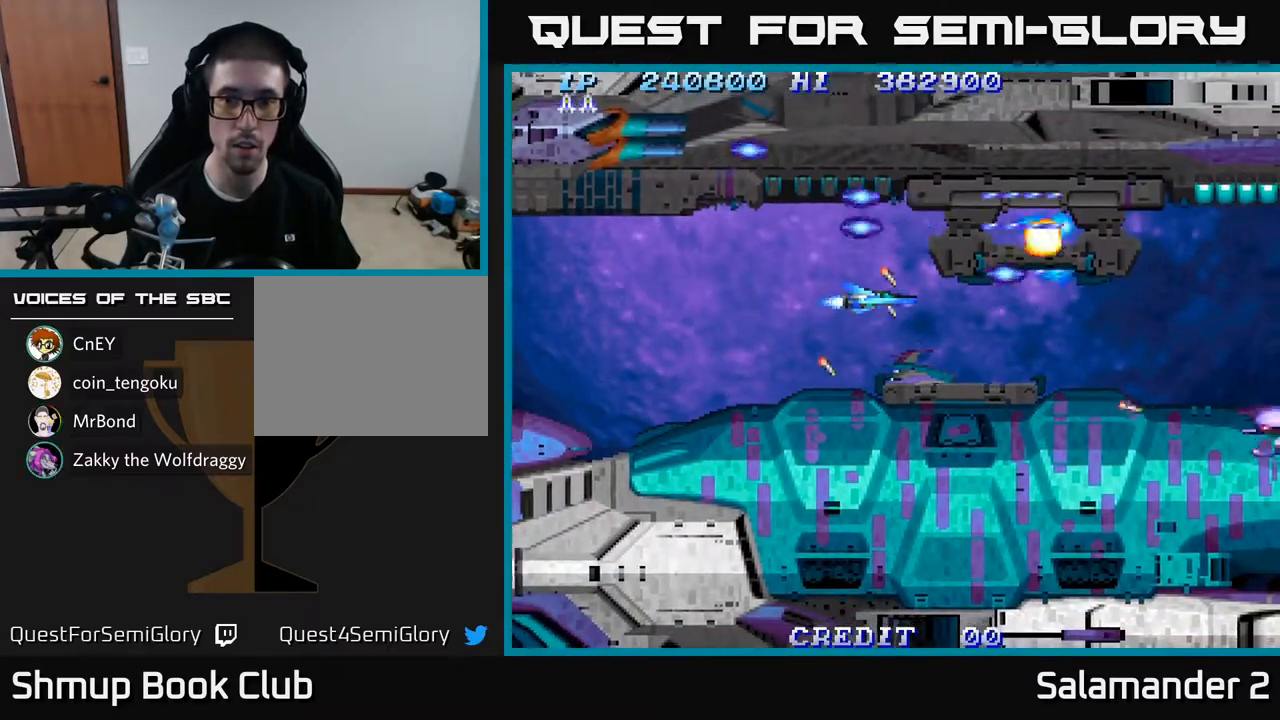
{"buttons": ["A"], "left_stick": "center", "right_stick": "center", "events": [[100, "DPAD_LEFT", "down"], [200, "DPAD_LEFT", "up"]]}
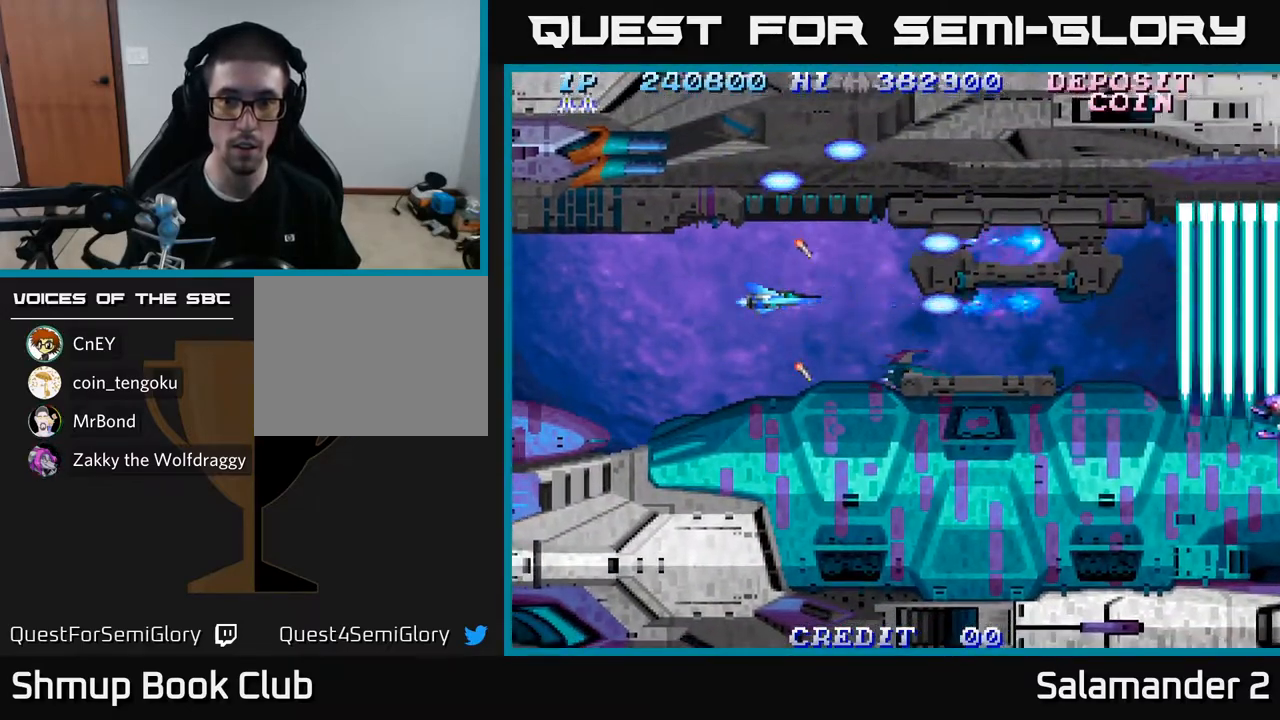
{"buttons": ["A"], "left_stick": "center", "right_stick": "center", "events": []}
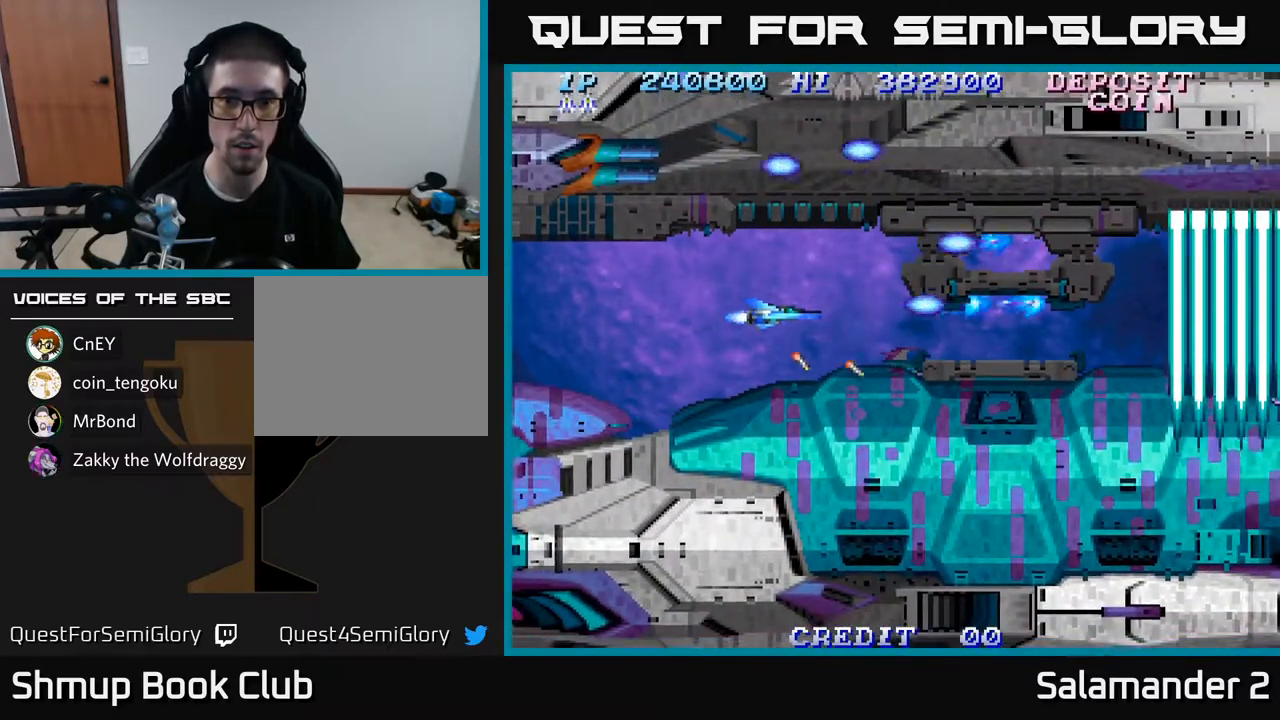
{"buttons": ["A"], "left_stick": "center", "right_stick": "center", "events": [[17, "DPAD_DOWN", "down"], [67, "DPAD_DOWN", "up"], [400, "DPAD_UP", "down"], [417, "DPAD_UP", "up"]]}
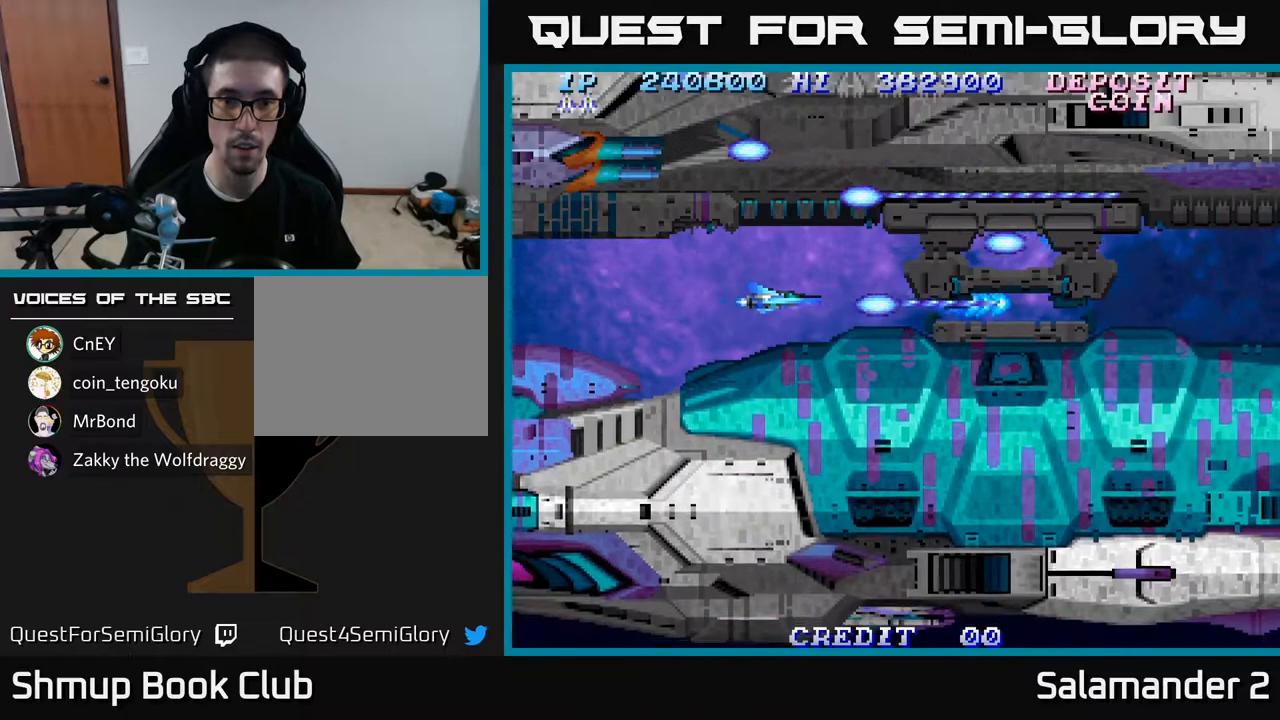
{"buttons": ["A"], "left_stick": "center", "right_stick": "center", "events": [[217, "DPAD_UP", "down"], [267, "DPAD_UP", "up"]]}
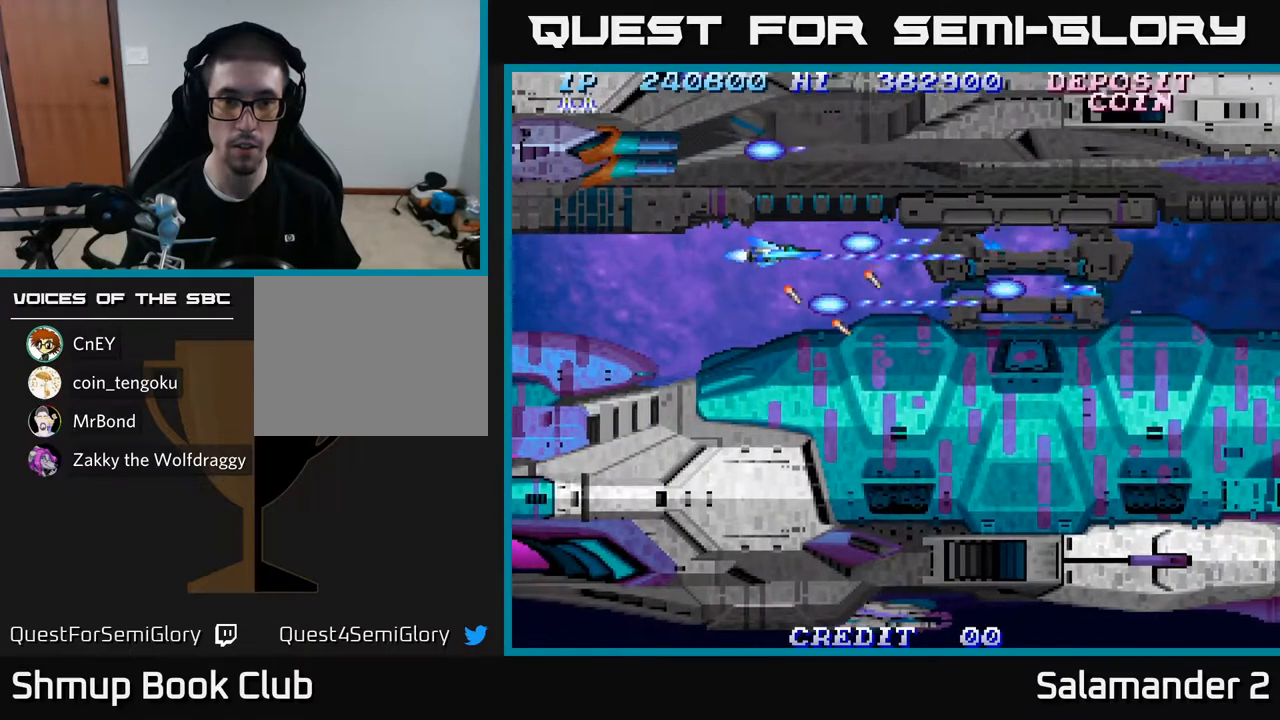
{"buttons": ["A"], "left_stick": "center", "right_stick": "center", "events": [[250, "DPAD_DOWN", "down"], [267, "DPAD_DOWN", "up"]]}